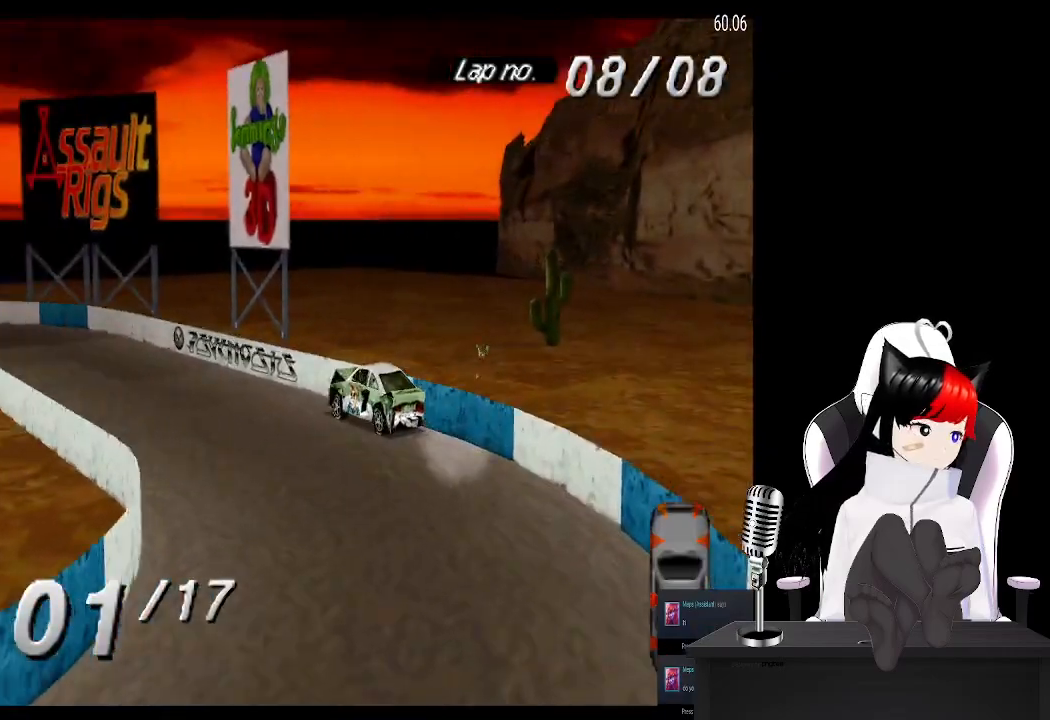
Gameplay with a controller (PlayStation layout); each line is a JSON object with the inputs held at the frame after it. "events" lists button and stick changes between this image and that frame as [ms after this image, input, new state], when the widget could be followed in between. Not read: L3 R3 right_stick.
{"buttons": ["CROSS", "DPAD_LEFT"], "left_stick": "center", "events": [[433, "DPAD_LEFT", "down"]]}
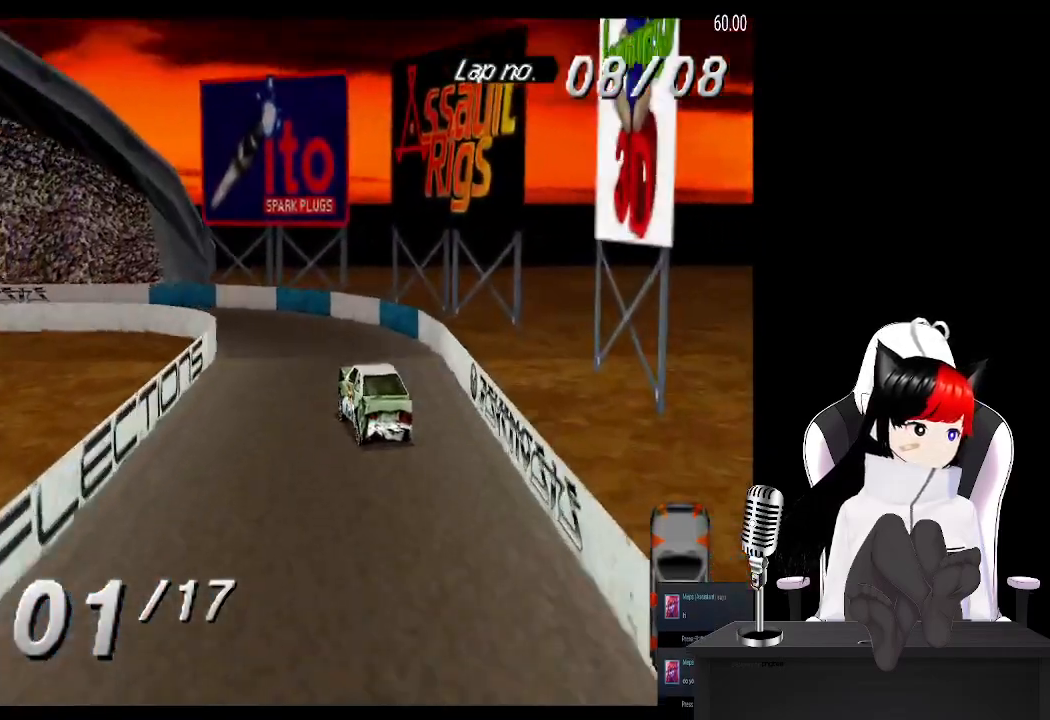
{"buttons": ["DPAD_LEFT"], "left_stick": "center", "events": [[117, "CROSS", "up"], [183, "SQUARE", "down"], [300, "CROSS", "down"], [300, "SQUARE", "up"], [467, "CROSS", "up"]]}
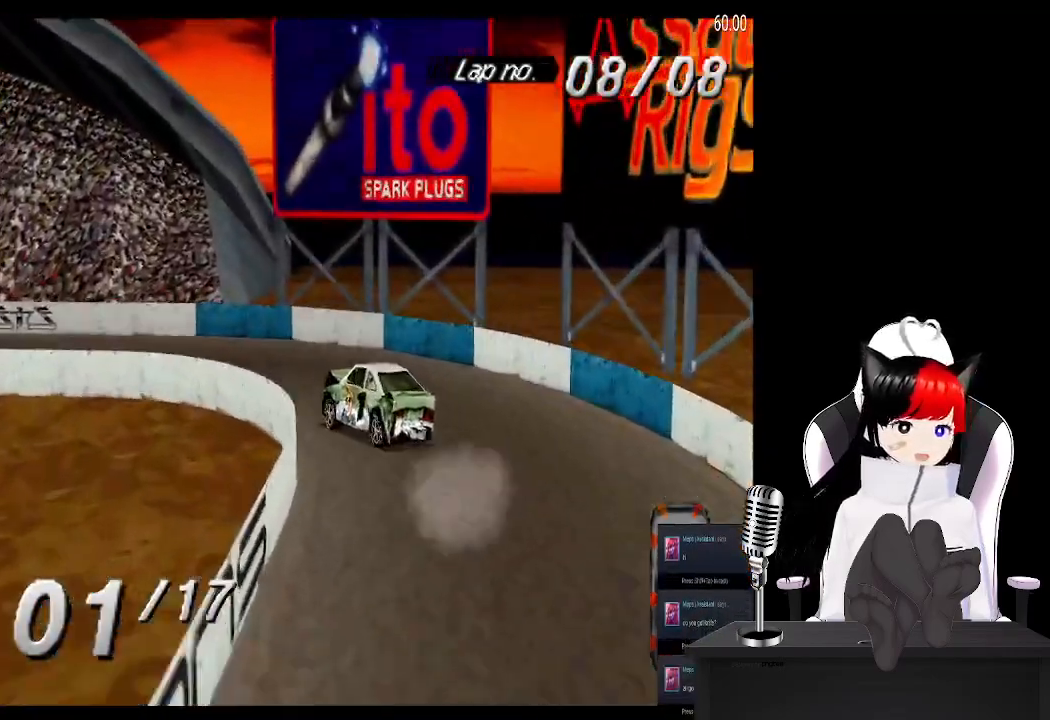
{"buttons": ["CROSS"], "left_stick": "center", "events": [[117, "CROSS", "down"], [383, "DPAD_LEFT", "up"]]}
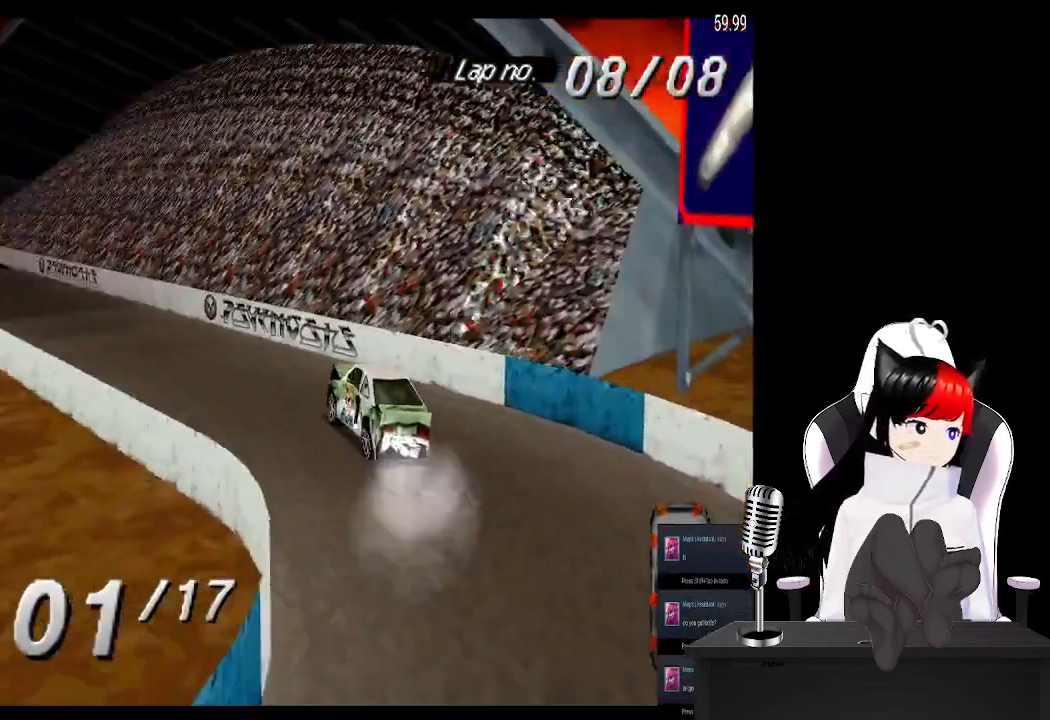
{"buttons": ["CROSS"], "left_stick": "center", "events": []}
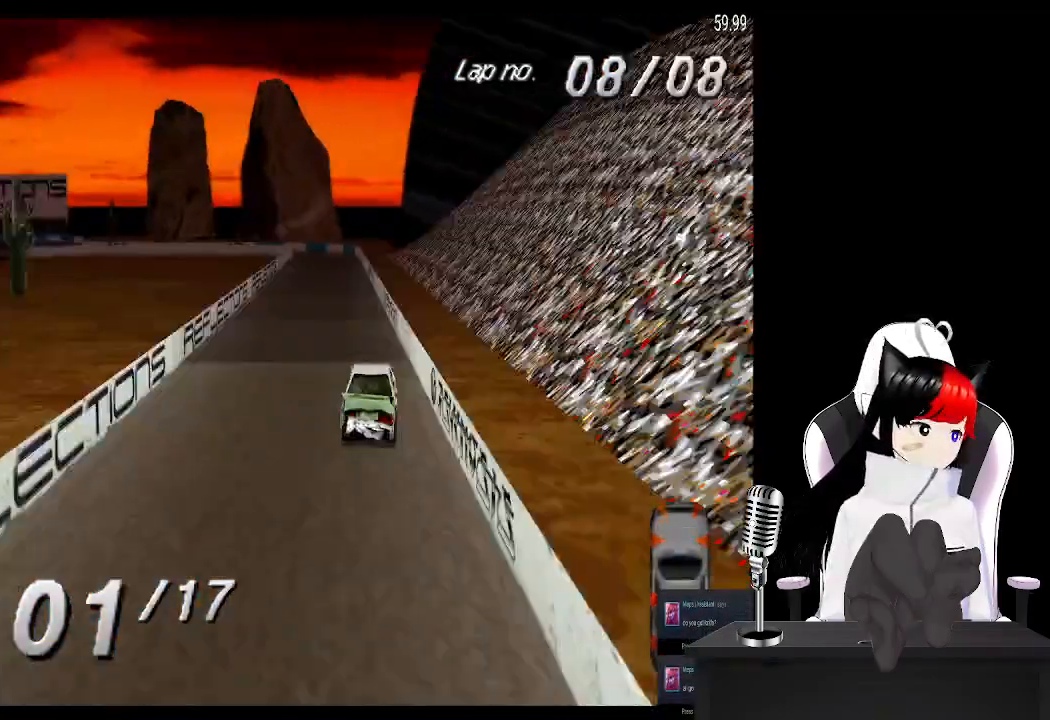
{"buttons": ["CROSS"], "left_stick": "center", "events": [[167, "DPAD_LEFT", "down"], [317, "DPAD_LEFT", "up"]]}
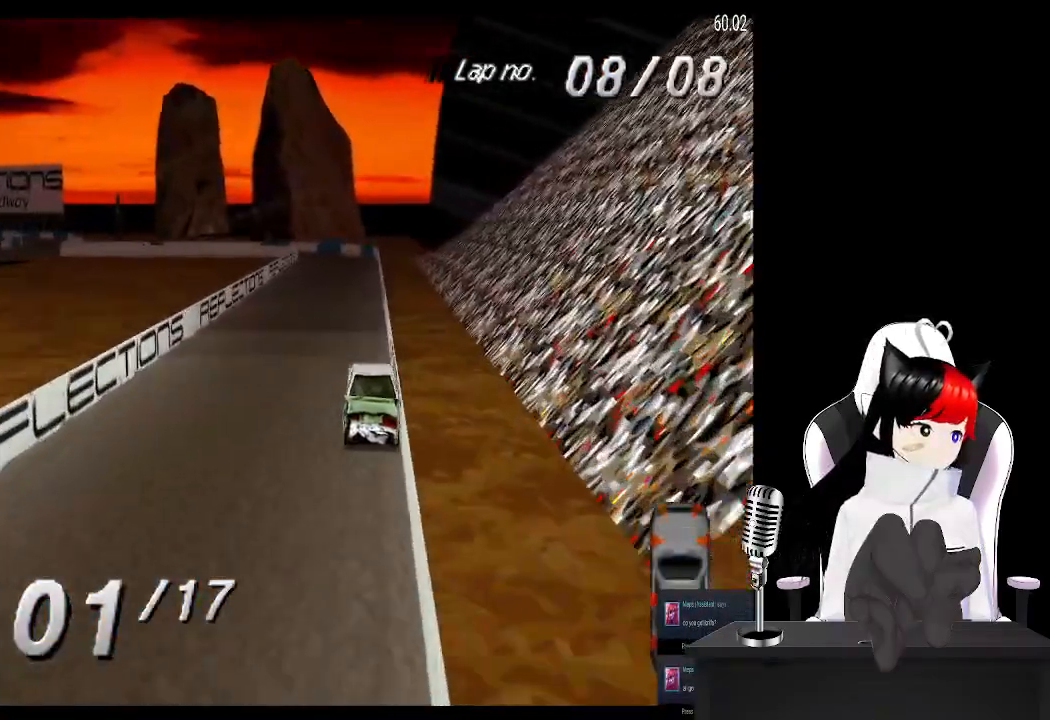
{"buttons": ["CROSS"], "left_stick": "center", "events": []}
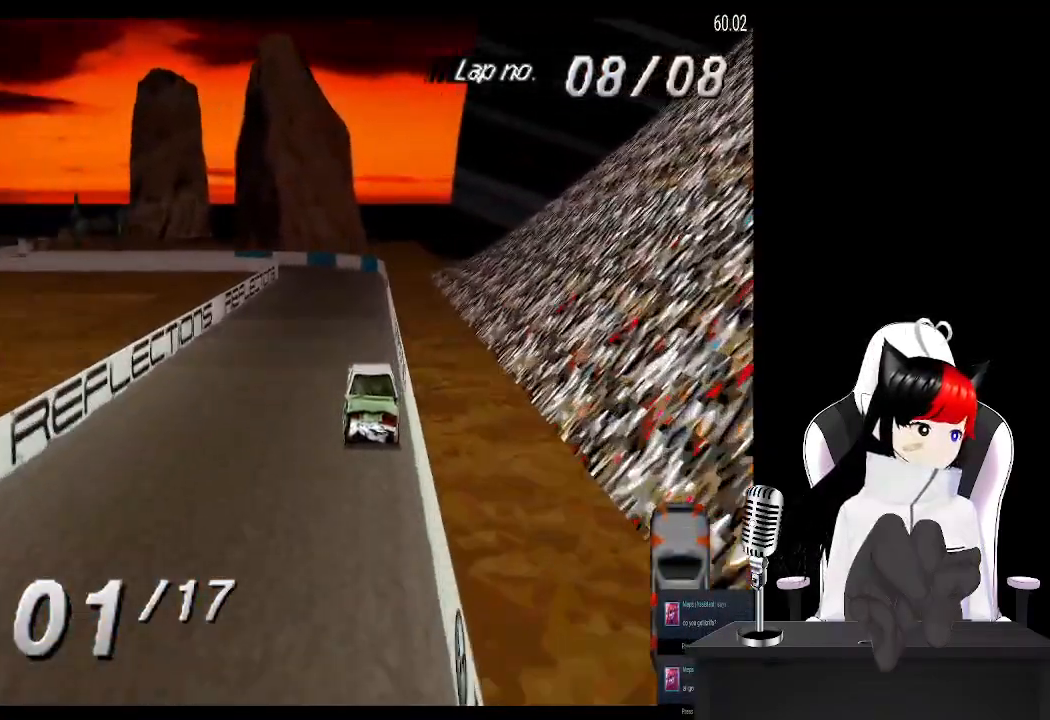
{"buttons": ["CROSS", "DPAD_LEFT"], "left_stick": "center", "events": [[300, "DPAD_LEFT", "down"]]}
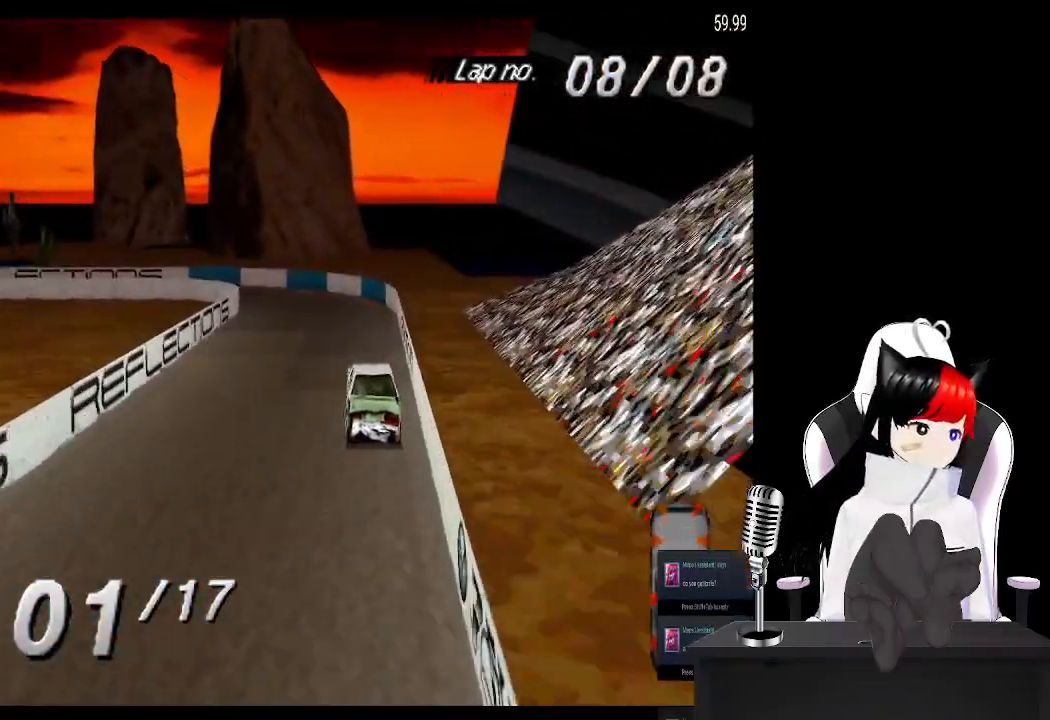
{"buttons": ["CROSS", "DPAD_LEFT"], "left_stick": "center", "events": [[100, "CROSS", "up"], [167, "SQUARE", "down"], [317, "SQUARE", "up"], [400, "CROSS", "down"]]}
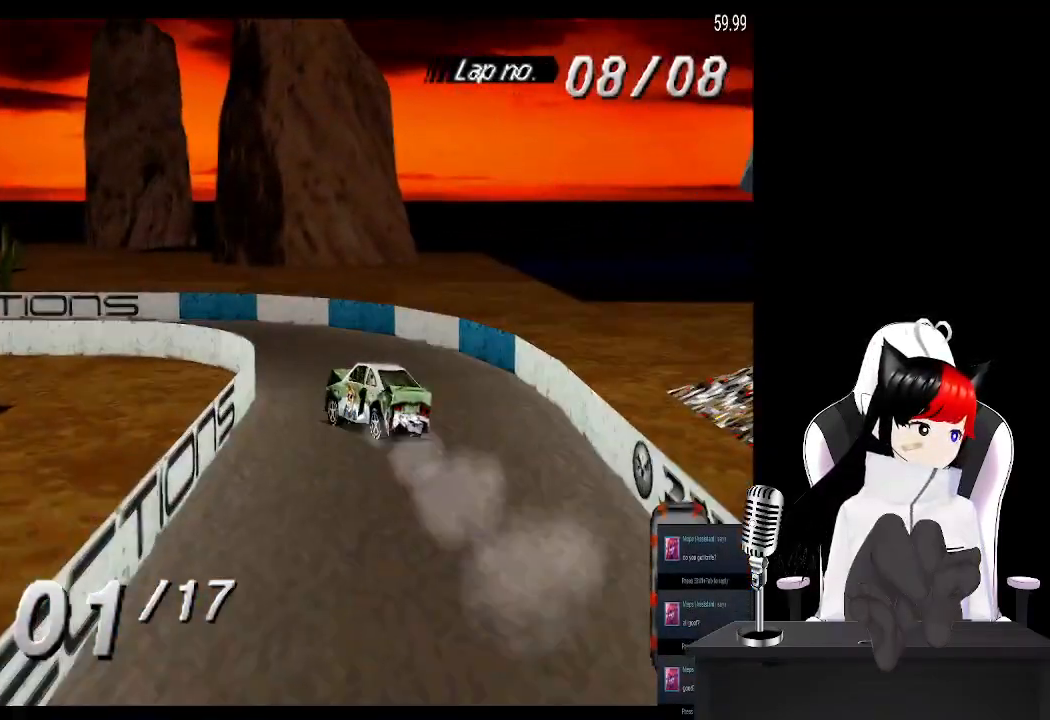
{"buttons": ["CROSS", "DPAD_LEFT"], "left_stick": "center", "events": []}
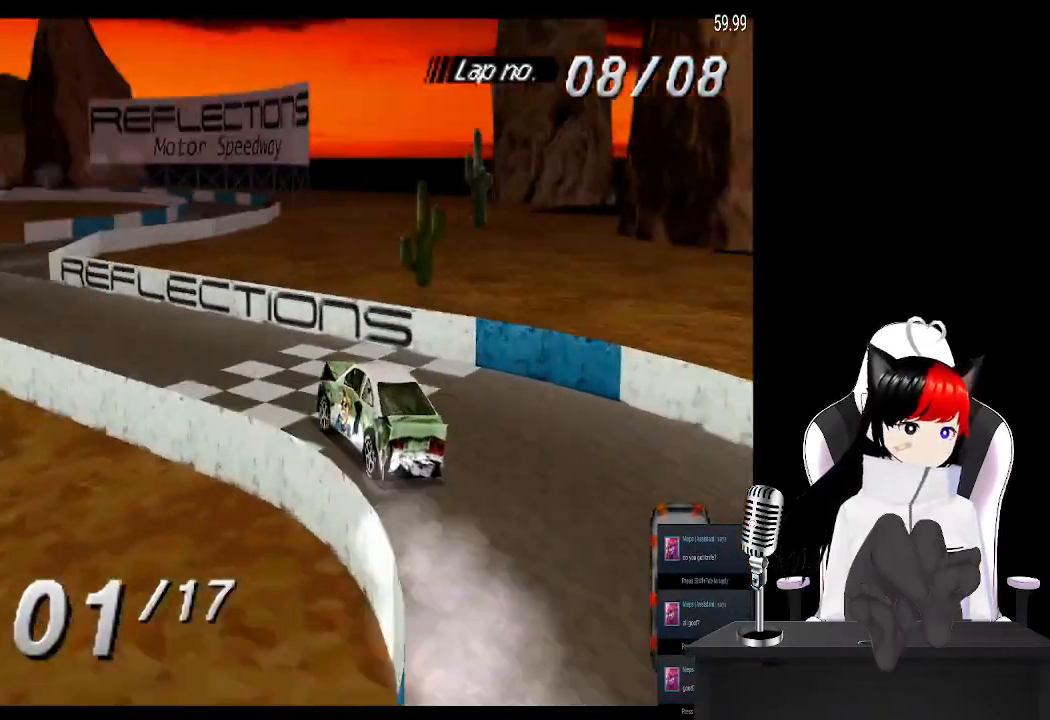
{"buttons": ["CROSS"], "left_stick": "center", "events": [[67, "CROSS", "up"], [150, "DPAD_LEFT", "up"], [183, "CROSS", "down"]]}
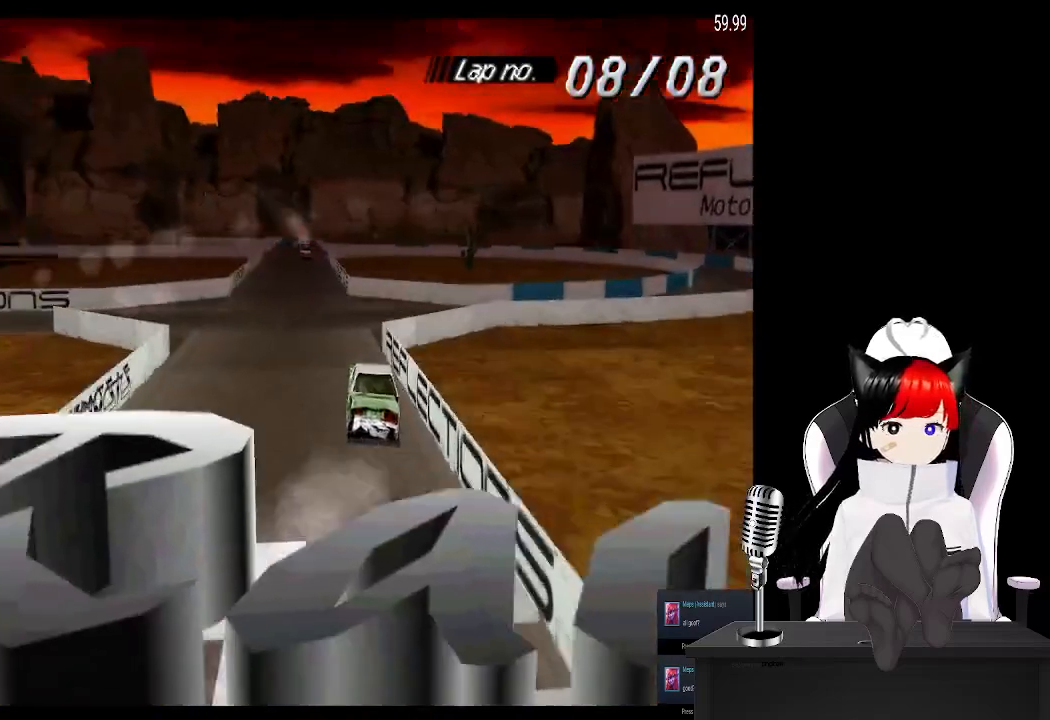
{"buttons": ["CROSS", "DPAD_LEFT"], "left_stick": "center", "events": [[150, "DPAD_RIGHT", "down"], [267, "DPAD_RIGHT", "up"], [500, "DPAD_LEFT", "down"]]}
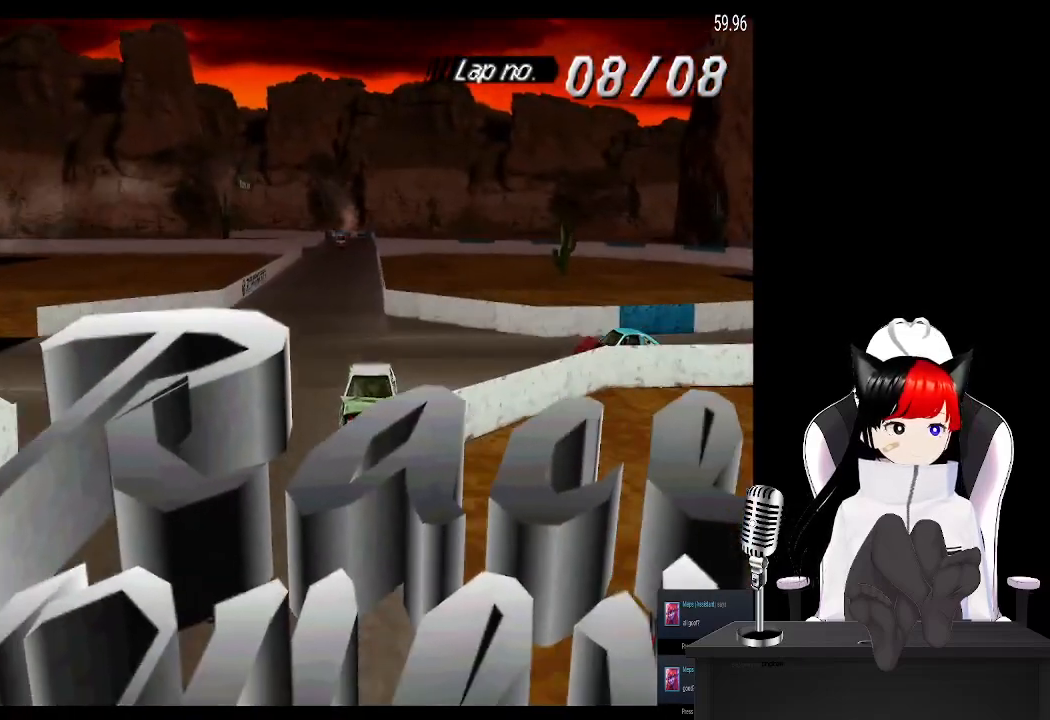
{"buttons": ["CROSS"], "left_stick": "center", "events": [[267, "DPAD_LEFT", "up"]]}
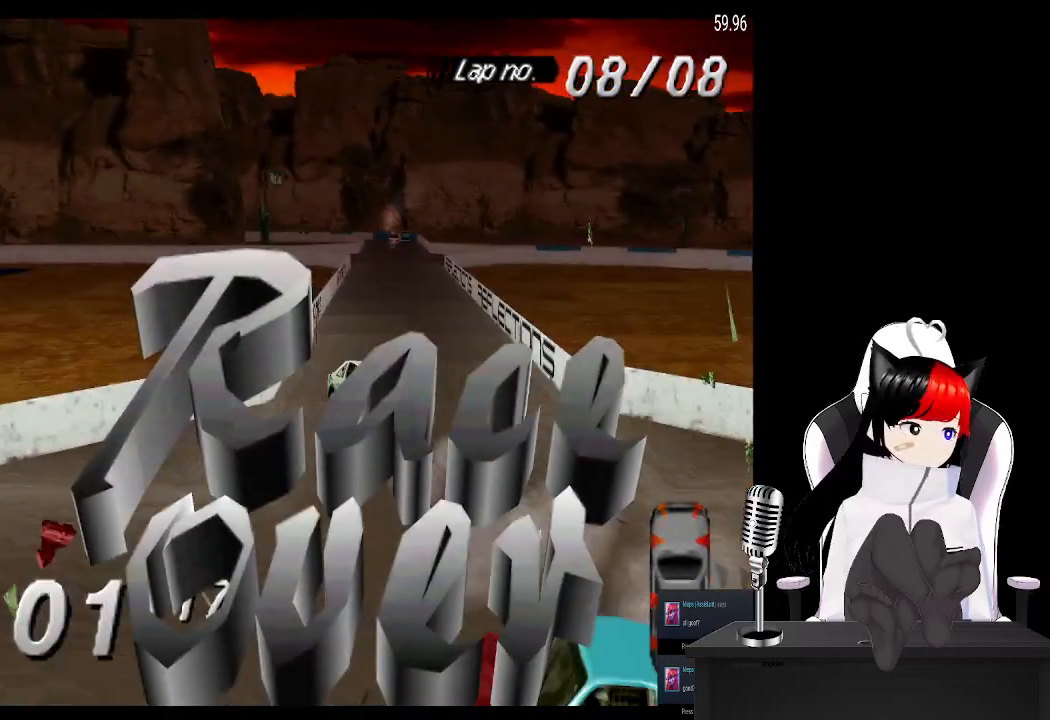
{"buttons": [], "left_stick": "center", "events": [[183, "CROSS", "up"]]}
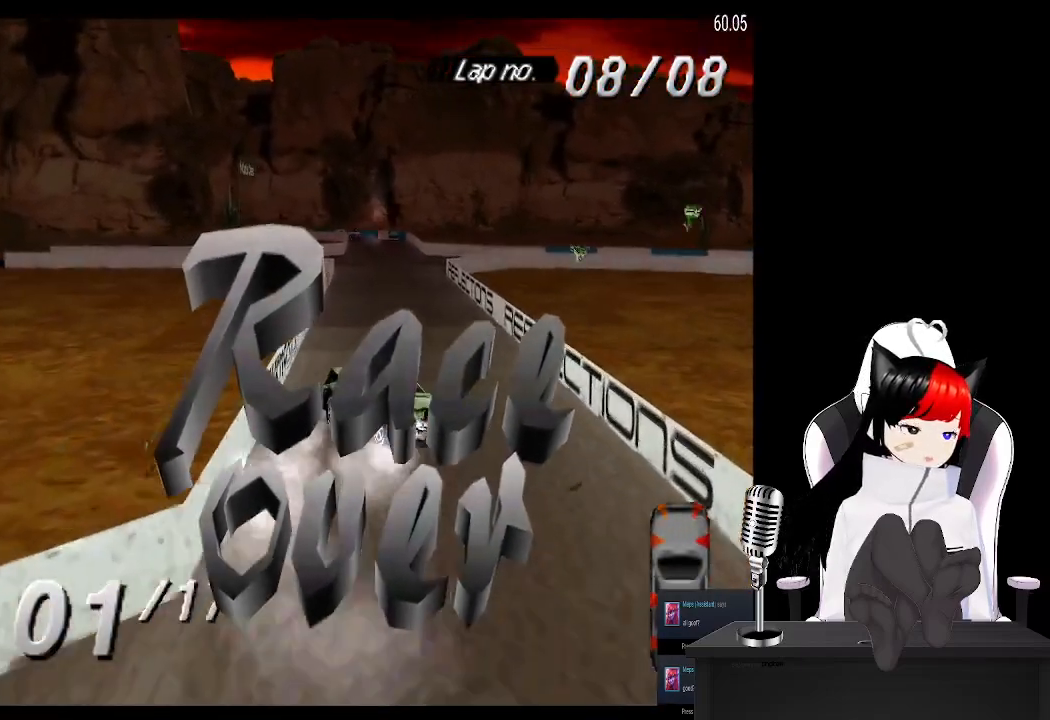
{"buttons": [], "left_stick": "center", "events": [[33, "SQUARE", "down"], [217, "SQUARE", "up"], [300, "CROSS", "down"], [450, "CROSS", "up"]]}
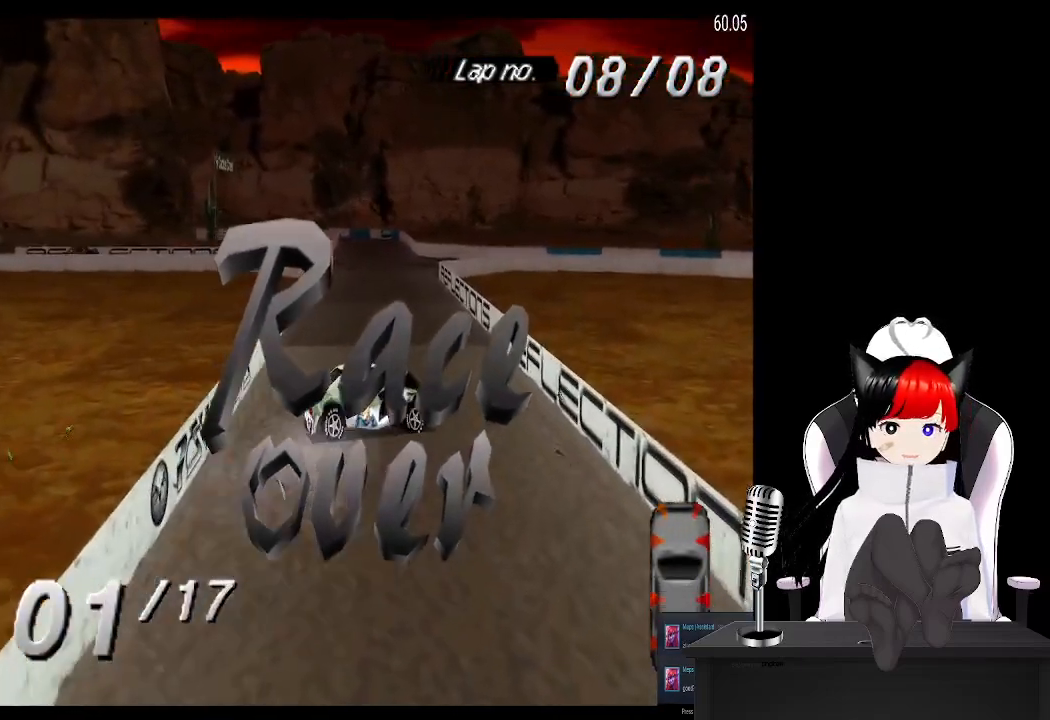
{"buttons": [], "left_stick": "center", "events": [[33, "CROSS", "down"], [133, "CROSS", "up"], [200, "CROSS", "down"], [300, "CROSS", "up"], [350, "CROSS", "down"], [450, "CROSS", "up"]]}
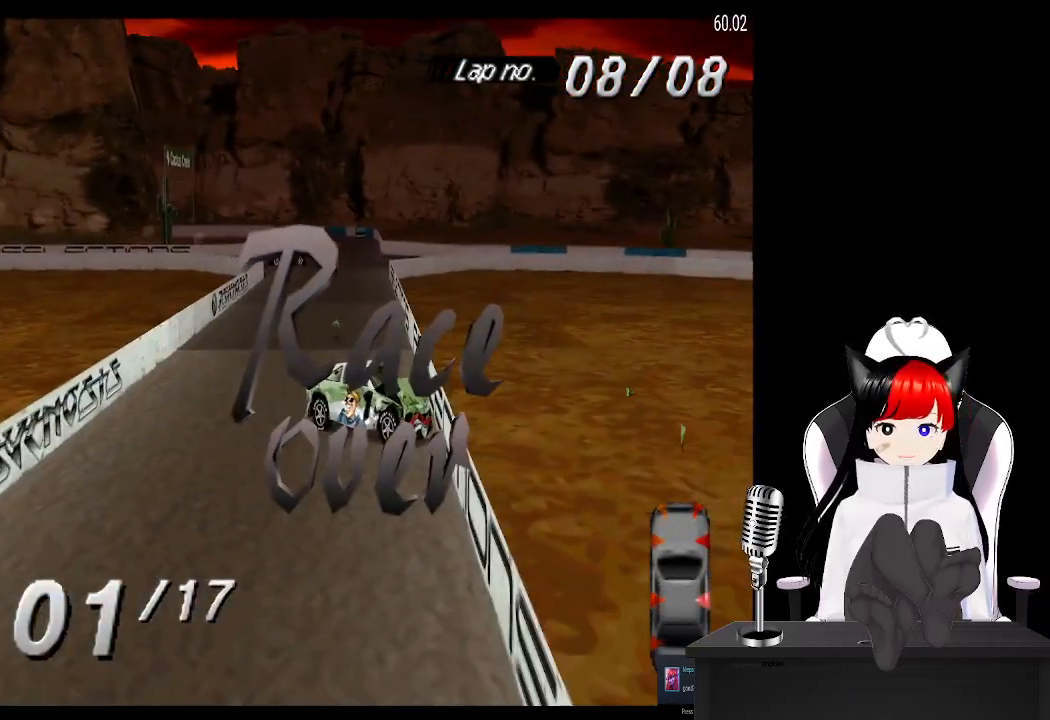
{"buttons": [], "left_stick": "center", "events": [[17, "CROSS", "down"], [117, "CROSS", "up"], [183, "CROSS", "down"], [283, "CROSS", "up"], [350, "CROSS", "down"], [450, "CROSS", "up"]]}
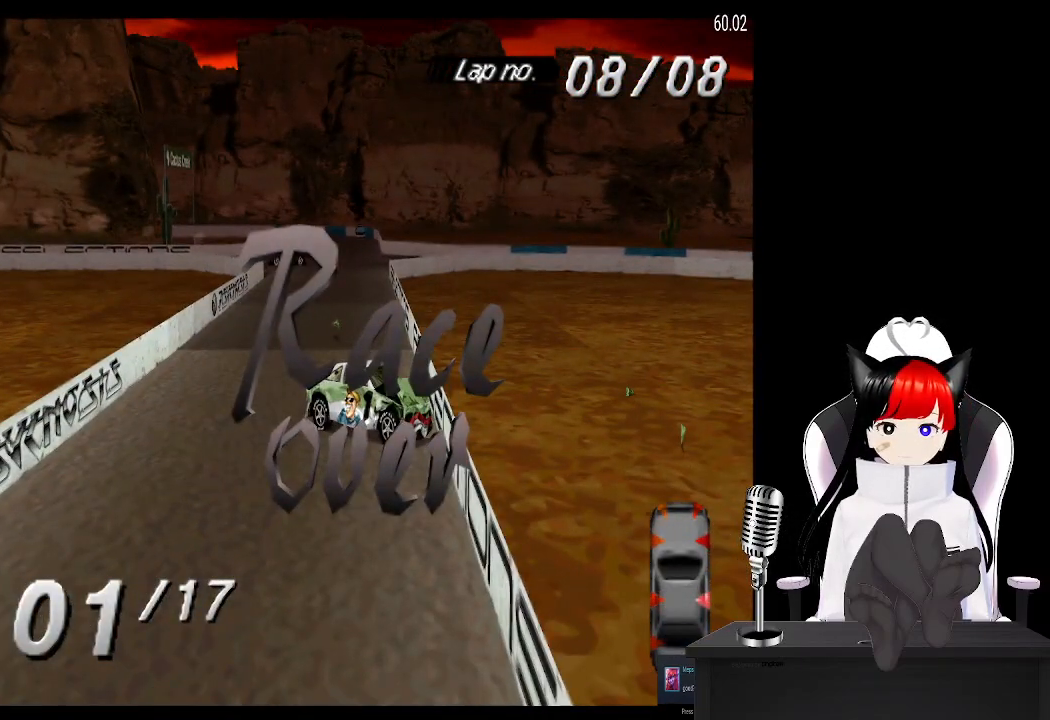
{"buttons": [], "left_stick": "center", "events": [[17, "CROSS", "down"], [117, "CROSS", "up"], [183, "CROSS", "down"], [300, "CROSS", "up"], [367, "CROSS", "down"], [450, "CROSS", "up"]]}
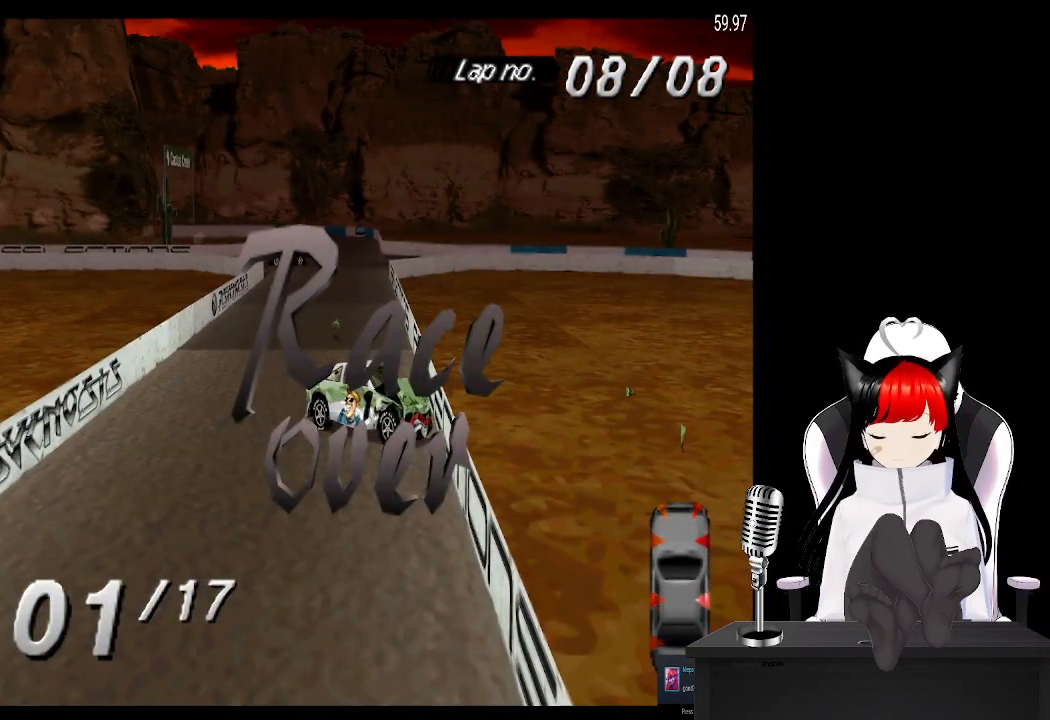
{"buttons": ["CROSS"], "left_stick": "center", "events": [[33, "CROSS", "down"], [167, "CROSS", "up"], [233, "CROSS", "down"], [350, "CROSS", "up"], [433, "CROSS", "down"]]}
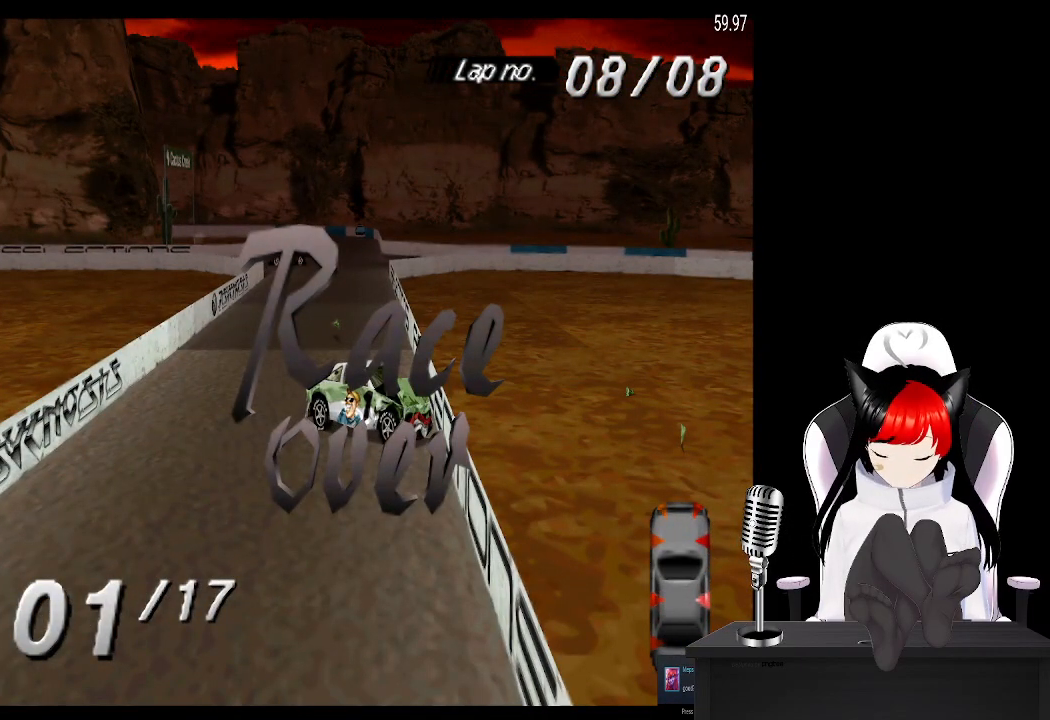
{"buttons": [], "left_stick": "center", "events": [[50, "CROSS", "up"], [167, "CROSS", "down"], [267, "CROSS", "up"], [350, "CROSS", "down"], [450, "CROSS", "up"]]}
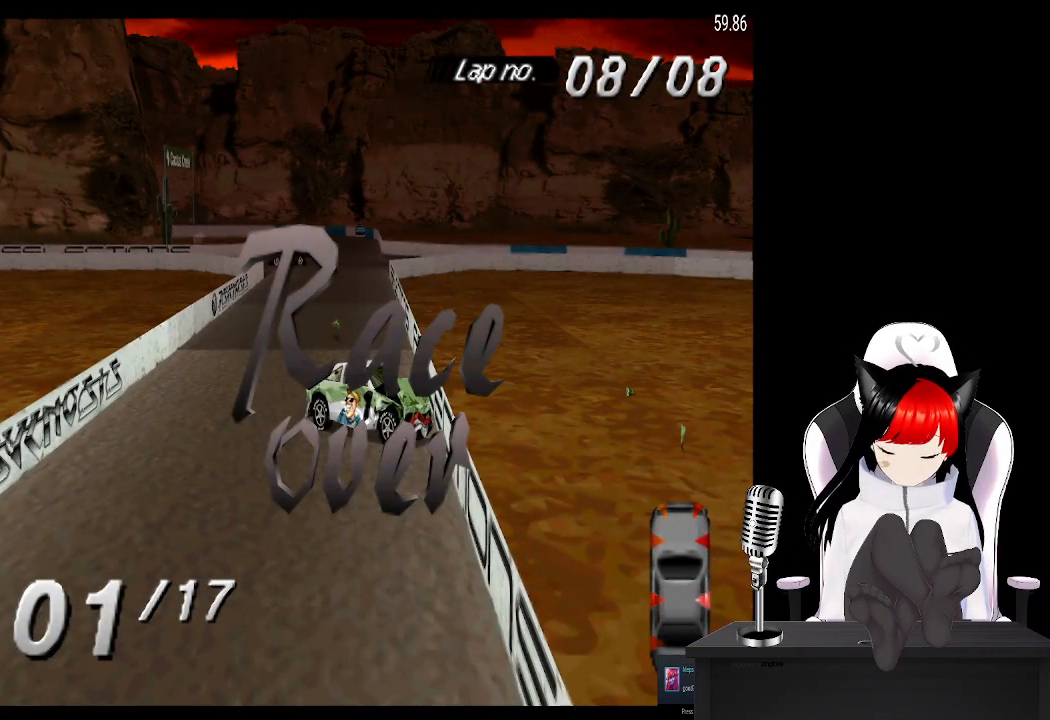
{"buttons": ["CROSS"], "left_stick": "center", "events": [[17, "CROSS", "down"], [117, "CROSS", "up"], [200, "CROSS", "down"], [317, "CROSS", "up"], [400, "CROSS", "down"]]}
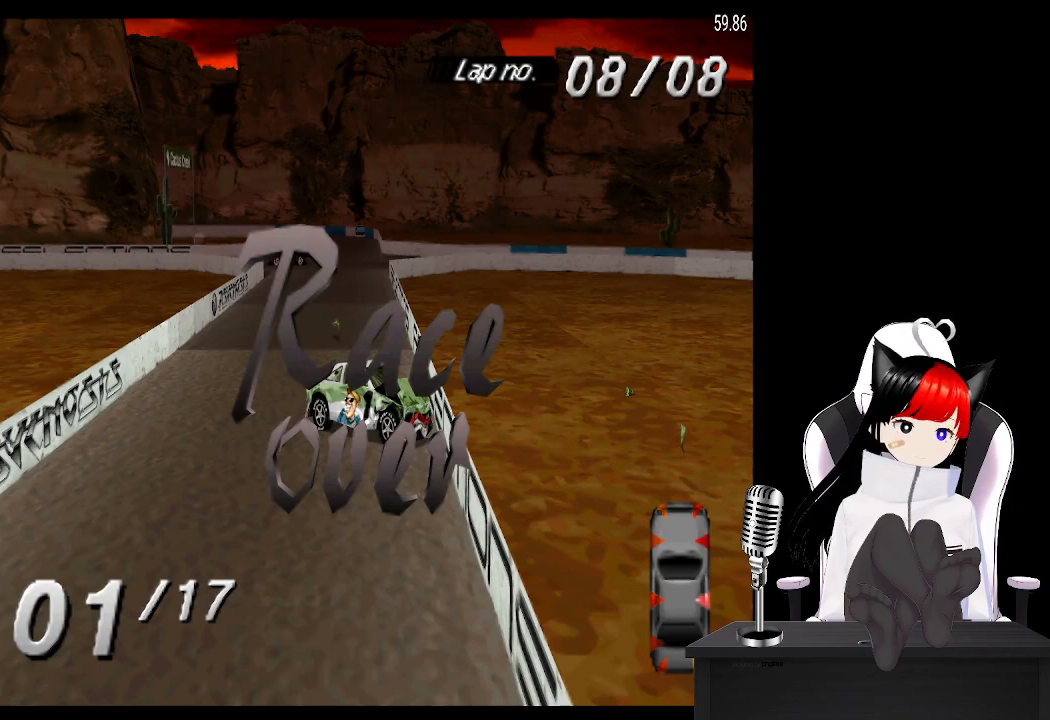
{"buttons": [], "left_stick": "center", "events": [[33, "CROSS", "up"], [133, "CROSS", "down"], [283, "CROSS", "up"], [350, "CROSS", "down"], [483, "CROSS", "up"]]}
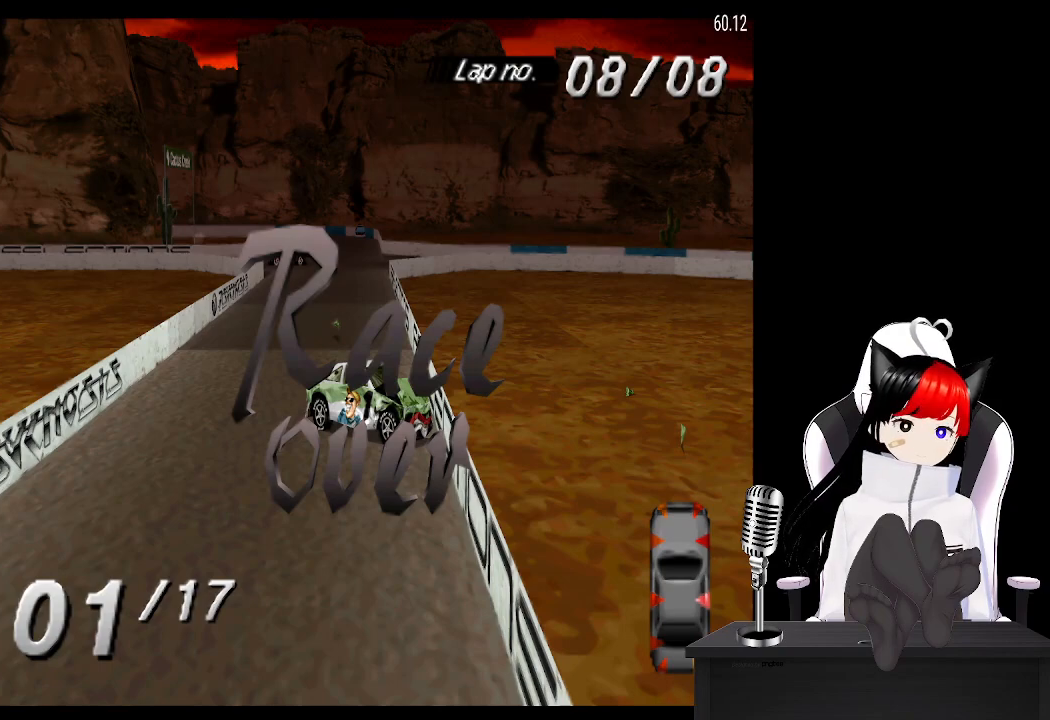
{"buttons": ["CROSS"], "left_stick": "center", "events": [[67, "CROSS", "down"], [200, "CROSS", "up"], [283, "CROSS", "down"], [400, "CROSS", "up"], [467, "CROSS", "down"]]}
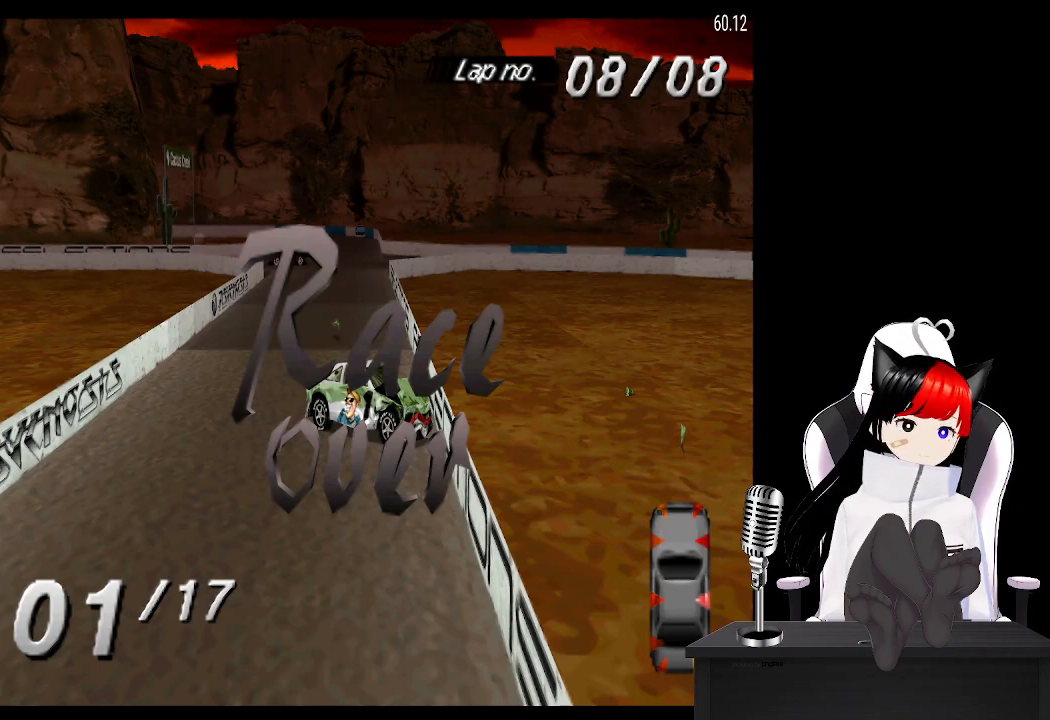
{"buttons": [], "left_stick": "center", "events": [[67, "CROSS", "up"], [167, "CROSS", "down"], [267, "CROSS", "up"], [350, "CROSS", "down"], [450, "CROSS", "up"]]}
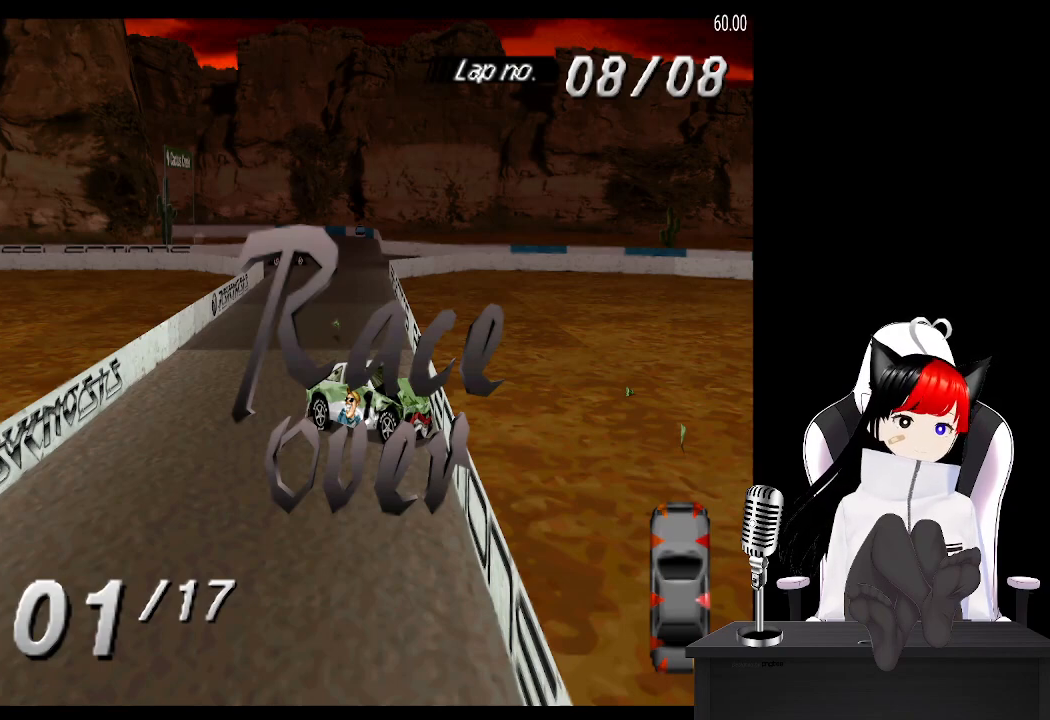
{"buttons": ["CROSS"], "left_stick": "center", "events": [[50, "CROSS", "down"], [183, "CROSS", "up"], [250, "CROSS", "down"], [383, "CROSS", "up"], [483, "CROSS", "down"]]}
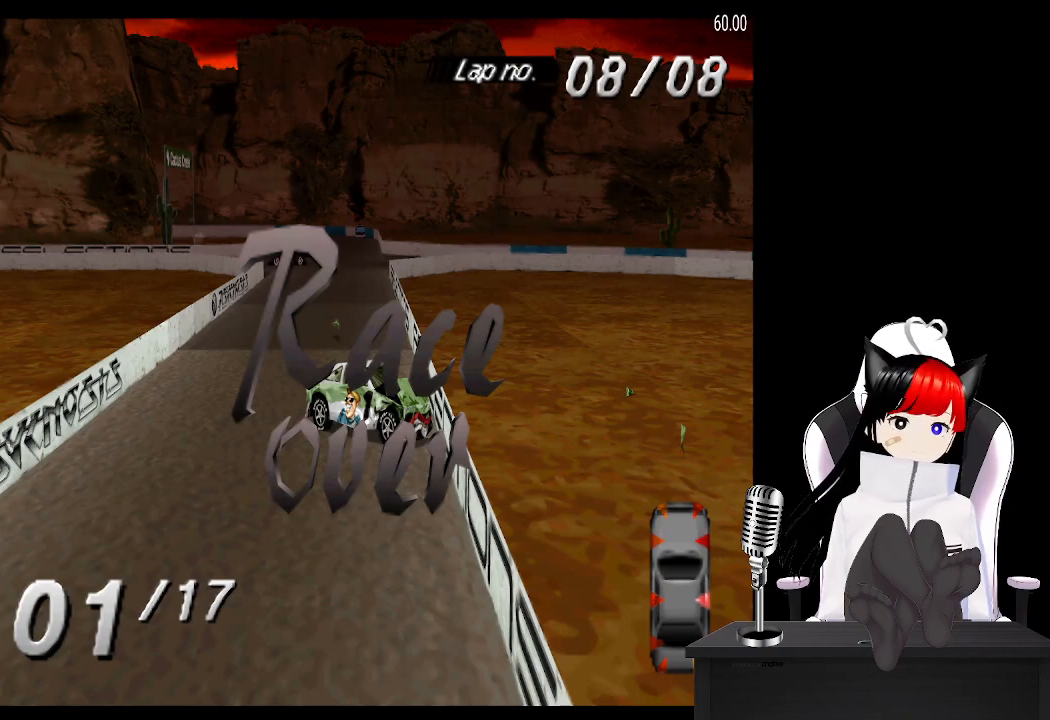
{"buttons": [], "left_stick": "center", "events": [[83, "CROSS", "up"], [217, "CROSS", "down"], [283, "CROSS", "up"], [383, "CROSS", "down"], [467, "CROSS", "up"]]}
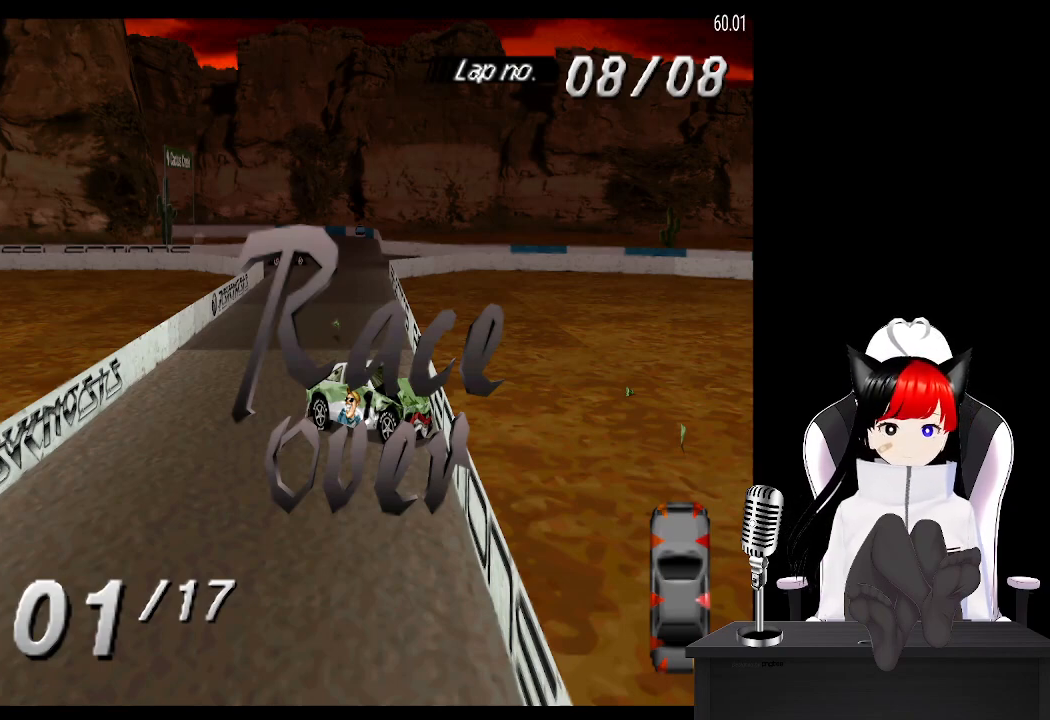
{"buttons": [], "left_stick": "center", "events": [[50, "CROSS", "down"], [150, "CROSS", "up"], [217, "CROSS", "down"], [317, "CROSS", "up"], [383, "CROSS", "down"], [500, "CROSS", "up"]]}
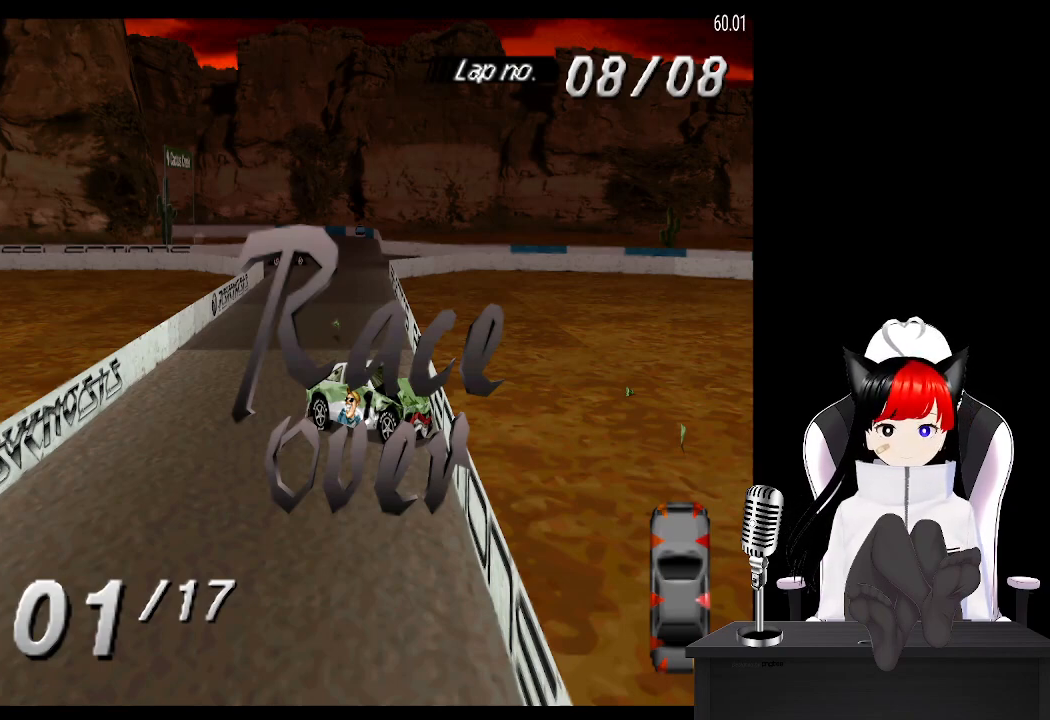
{"buttons": ["CROSS"], "left_stick": "center", "events": [[67, "CROSS", "down"], [183, "CROSS", "up"], [267, "CROSS", "down"], [367, "CROSS", "up"], [450, "CROSS", "down"]]}
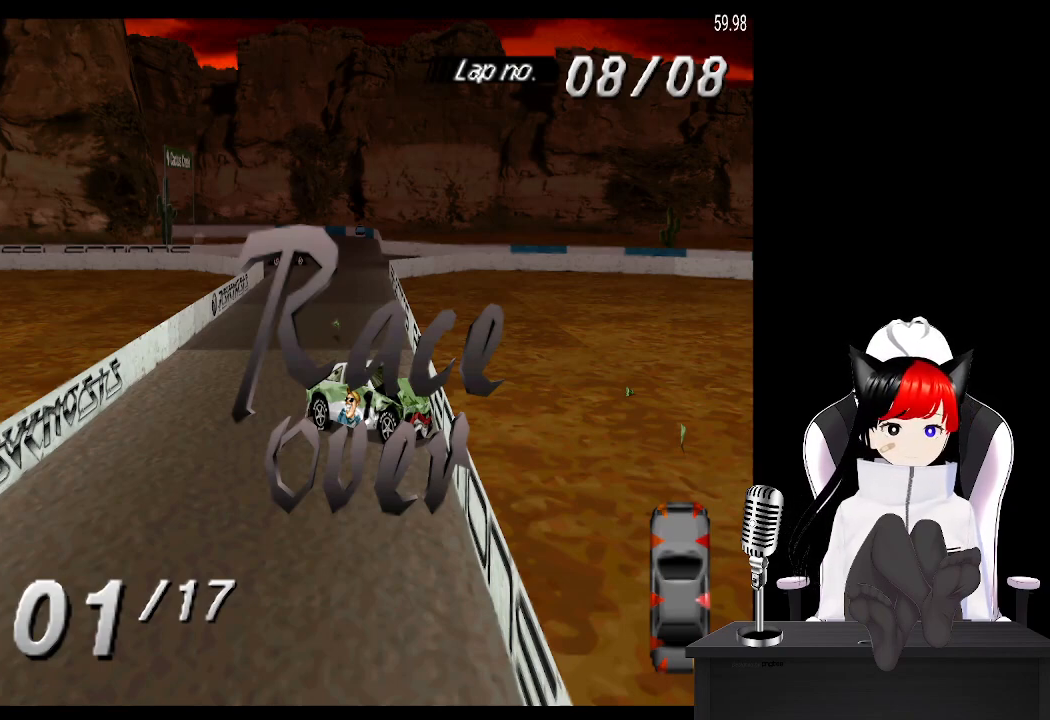
{"buttons": [], "left_stick": "center", "events": [[50, "CROSS", "up"], [133, "CROSS", "down"], [283, "CROSS", "up"], [383, "CROSS", "down"], [500, "CROSS", "up"]]}
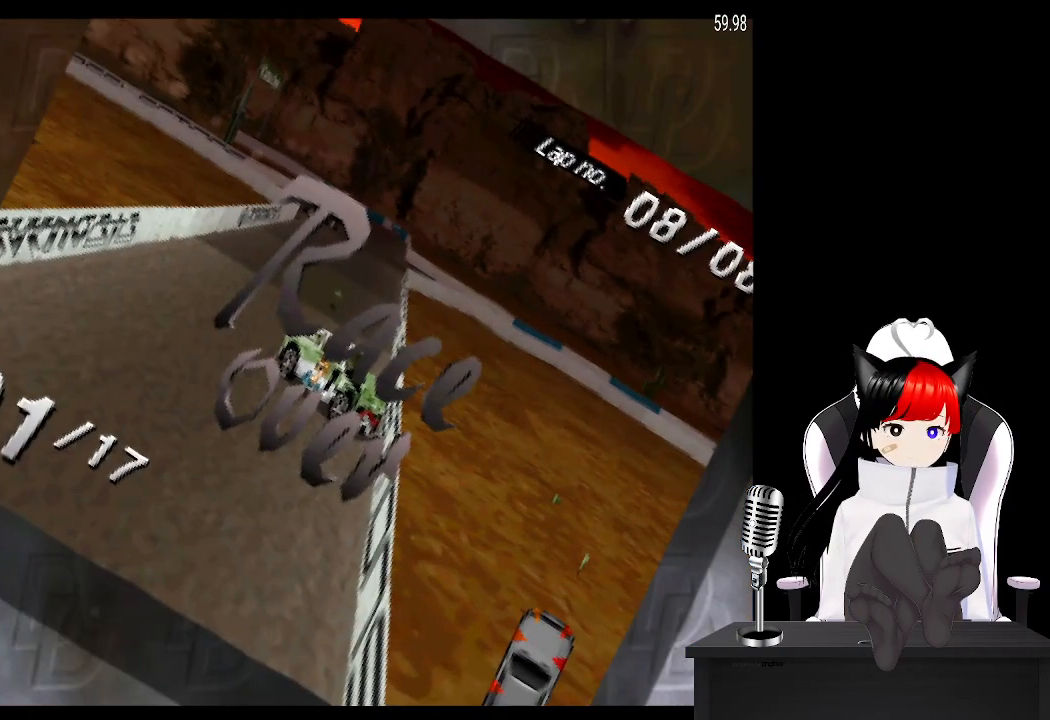
{"buttons": [], "left_stick": "center", "events": [[83, "CROSS", "down"], [233, "CROSS", "up"], [317, "CROSS", "down"], [417, "CROSS", "up"]]}
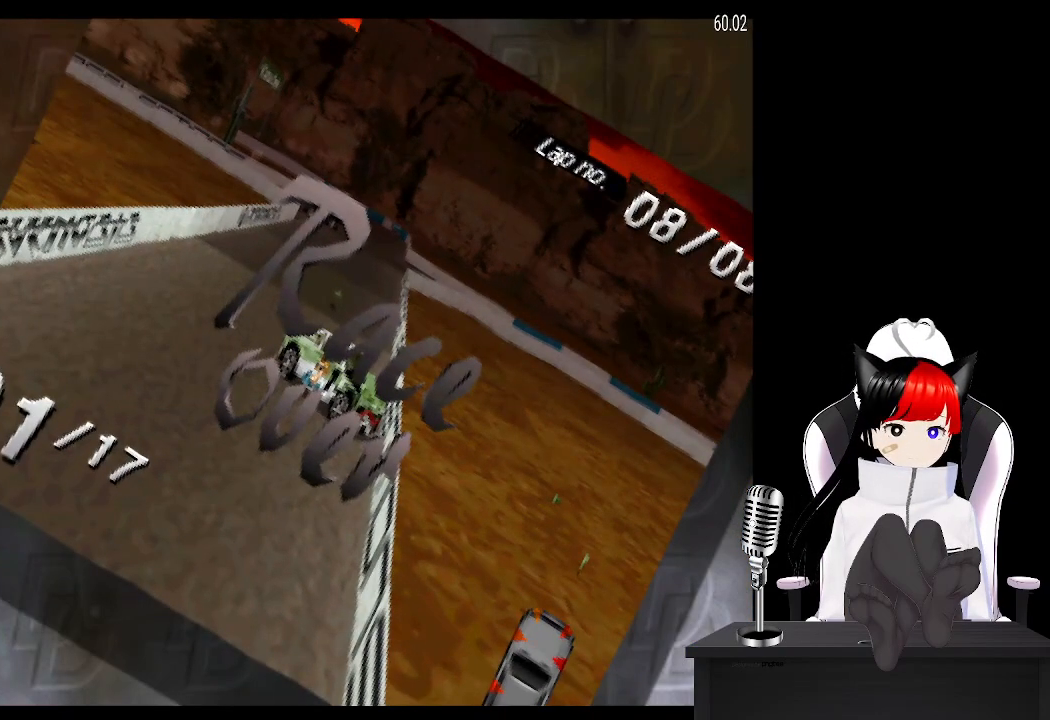
{"buttons": ["CROSS"], "left_stick": "center", "events": [[17, "CROSS", "down"], [117, "CROSS", "up"], [267, "CROSS", "down"], [350, "CROSS", "up"], [467, "CROSS", "down"]]}
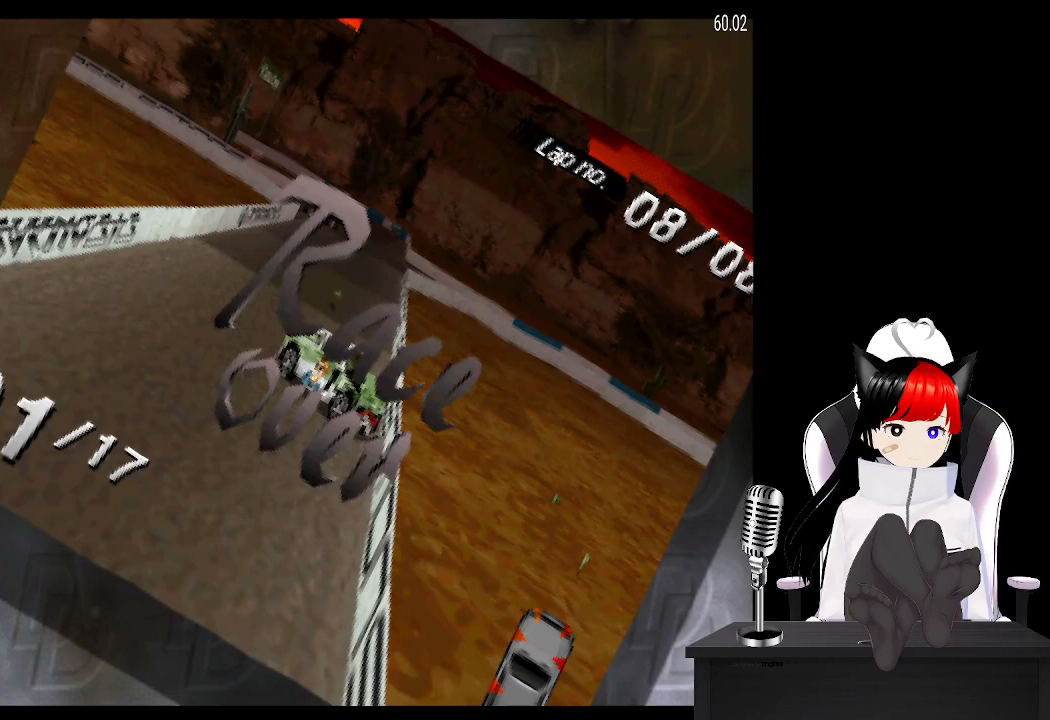
{"buttons": [], "left_stick": "center", "events": [[67, "CROSS", "up"], [150, "CROSS", "down"], [267, "CROSS", "up"], [367, "CROSS", "down"], [467, "CROSS", "up"]]}